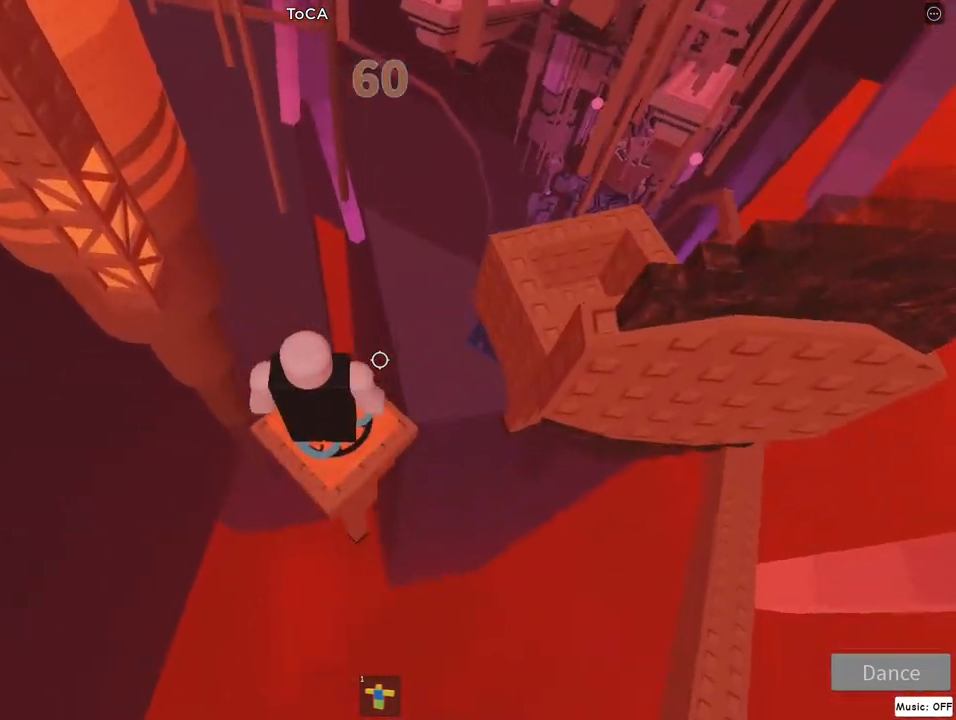
Gameplay with keyboard and mouse; each line is a JSON object with the keys and mouse buttons held at the frame after it. "events" lists presses ("down") and releases ("up") of "a", "d", "flip", "jump", "left", "lock", "right", "s", "w", "mouse_left", "mouse_wheel" and "mouse_right" between this image and that frame as [ms after this image, input, new state], when the widget could be followed in between. "mouse_left", "mouse_wheel", "mouse_right" = the "left", "wheel", "right" buttons of the "mouse" list. No other keys are recorded. "wheel" means that the mouse wheel is clicked or scrolled. Mouse movement is not recorded. Key names are as the overlay labels them; some are game actions (e.g. jump) rather than physical keys.
{"keys": ["a", "jump", "w"], "mouse": ["right"], "events": [[150, "a", "down"], [217, "a", "up"], [367, "a", "down"], [433, "w", "down"], [483, "jump", "down"]]}
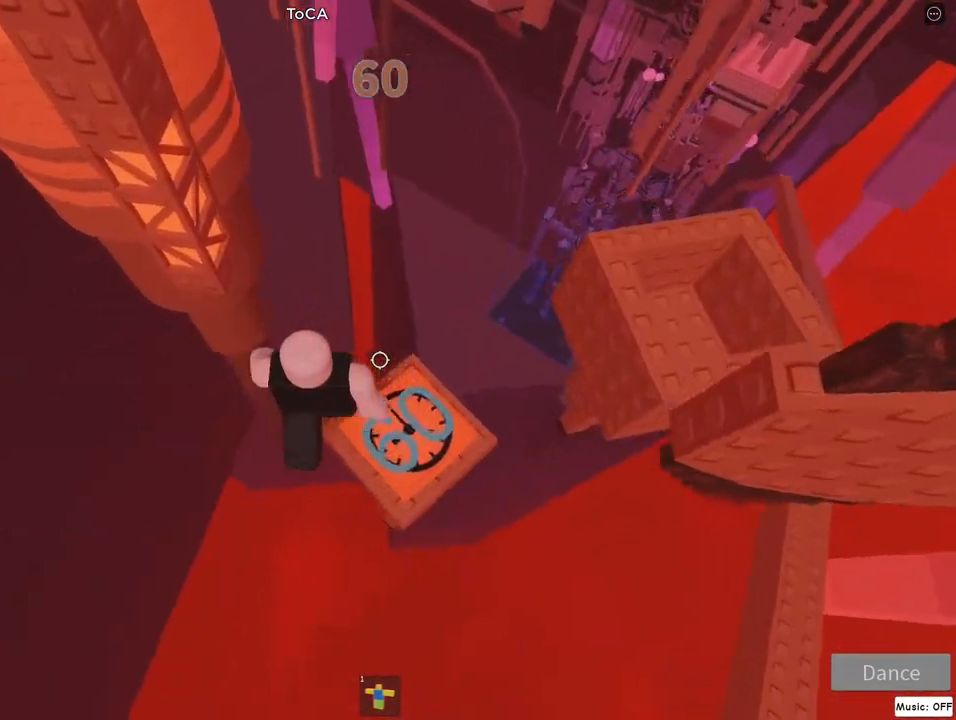
{"keys": ["w"], "mouse": ["right"], "events": [[167, "jump", "up"], [367, "a", "up"]]}
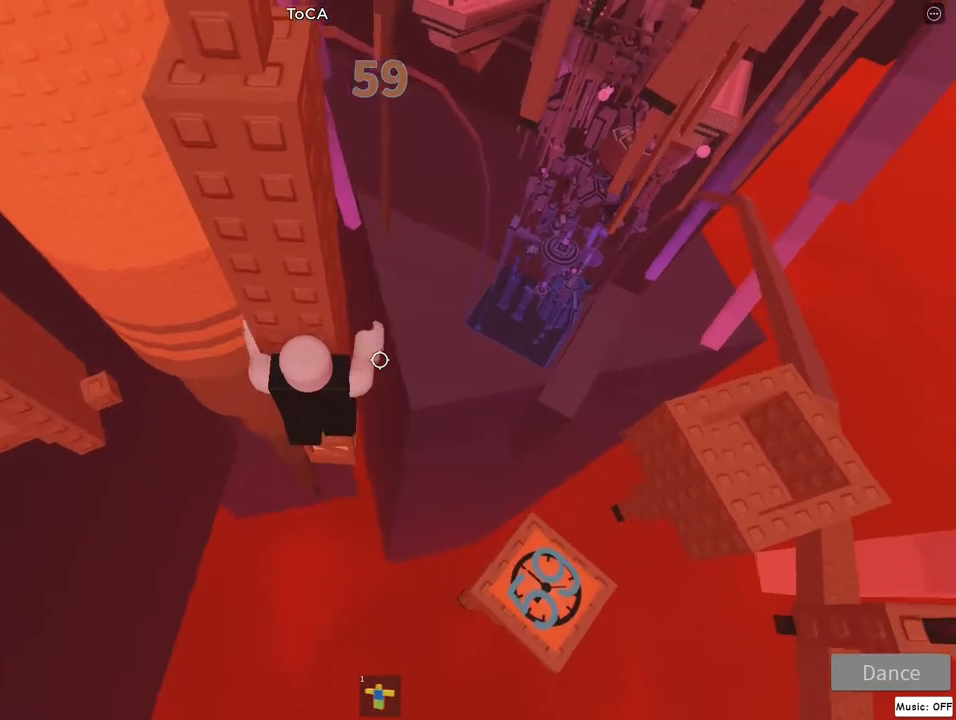
{"keys": ["a", "jump", "s"], "mouse": ["right"], "events": [[67, "lock", "down"], [117, "w", "up"], [133, "lock", "up"], [367, "lock", "down"], [367, "s", "down"], [417, "jump", "down"], [483, "lock", "up"], [500, "a", "down"]]}
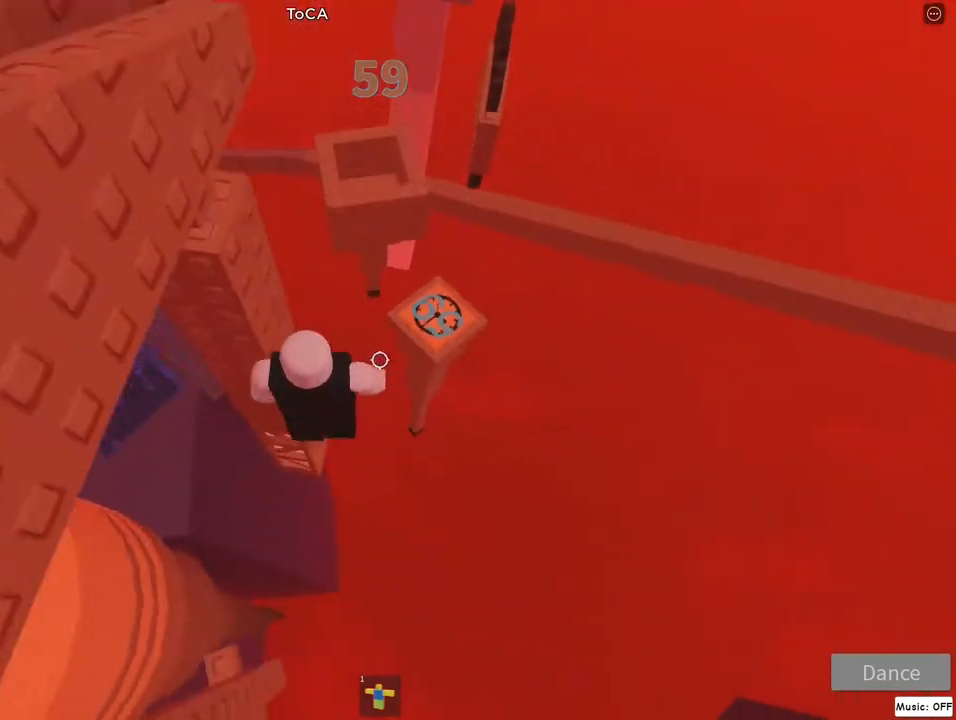
{"keys": ["w"], "mouse": ["right"], "events": [[100, "jump", "up"], [100, "s", "up"], [117, "a", "up"], [217, "a", "down"], [233, "w", "down"], [333, "a", "up"]]}
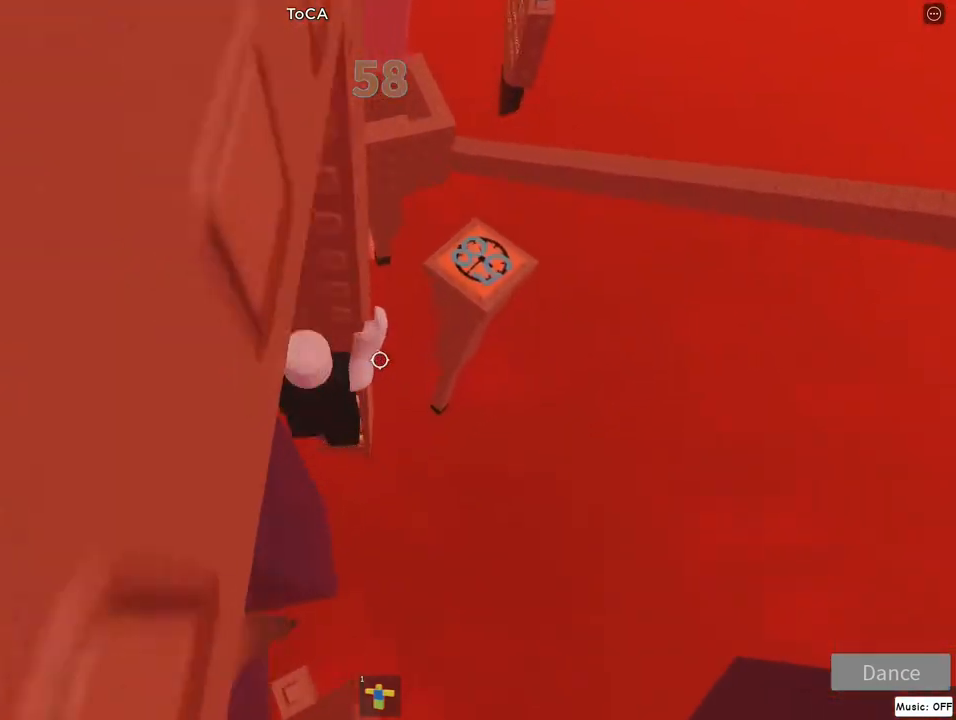
{"keys": [], "mouse": ["right"], "events": [[117, "lock", "down"], [133, "w", "up"], [167, "lock", "up"]]}
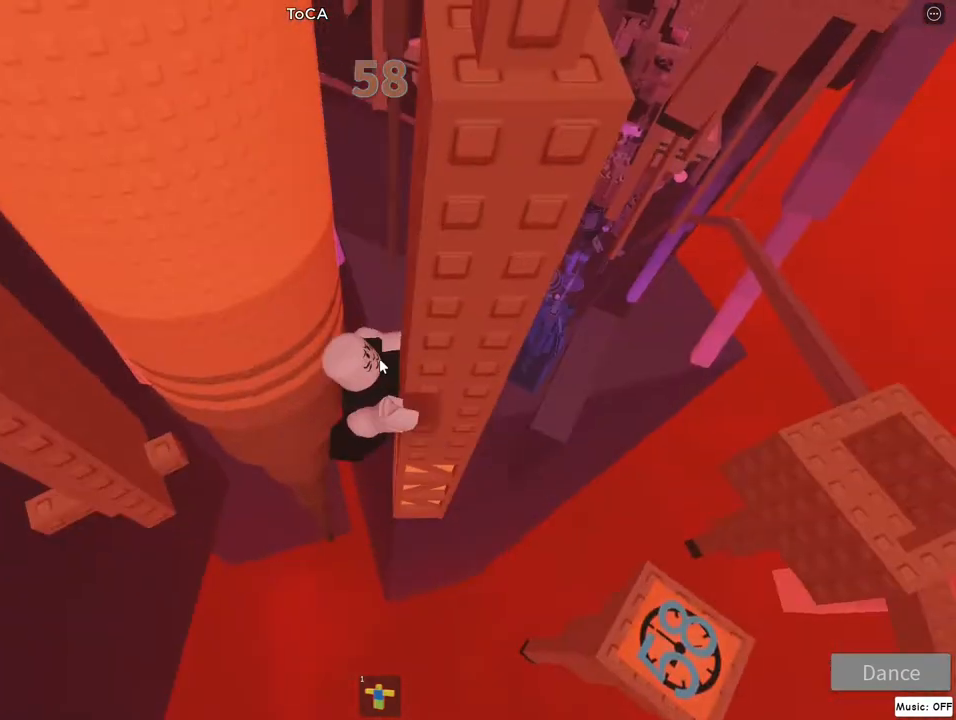
{"keys": ["d"], "mouse": ["right"], "events": [[500, "d", "down"]]}
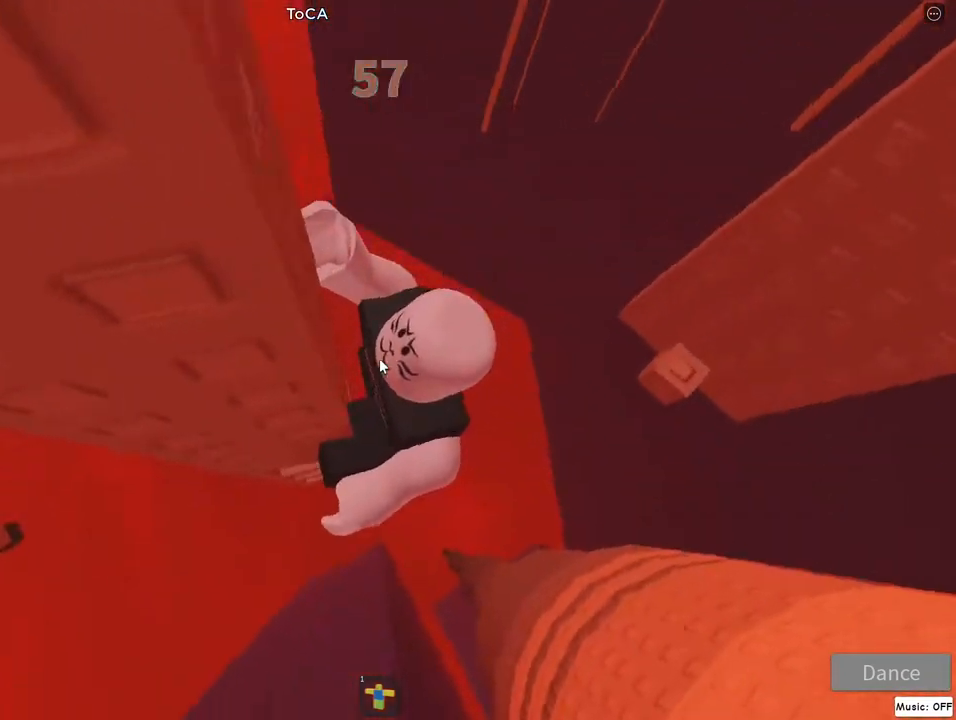
{"keys": ["w"], "mouse": ["right"], "events": [[33, "lock", "down"], [83, "jump", "down"], [133, "lock", "up"], [267, "jump", "up"], [283, "d", "up"], [367, "d", "down"], [383, "w", "down"], [483, "d", "up"]]}
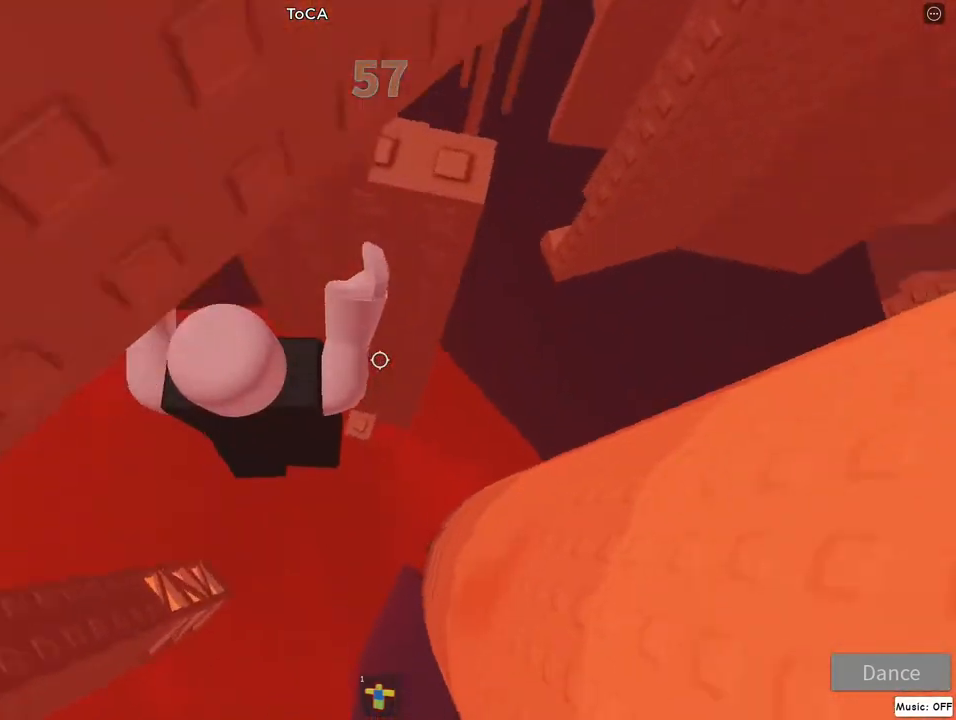
{"keys": ["d", "w"], "mouse": ["right"], "events": [[150, "d", "down"], [200, "d", "up"], [233, "w", "up"], [500, "d", "down"], [500, "w", "down"]]}
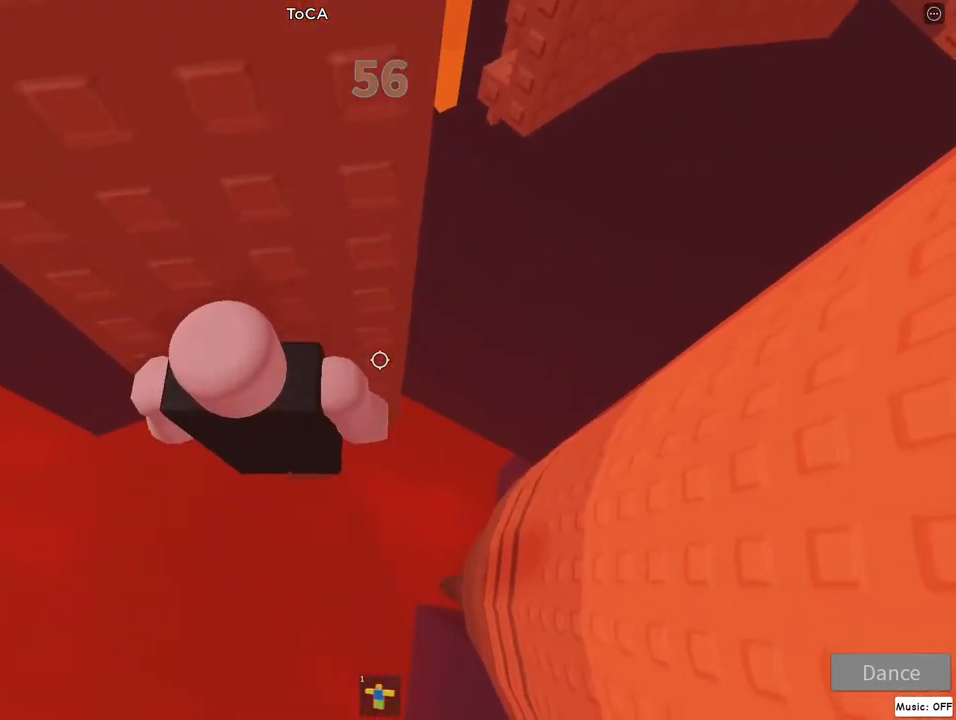
{"keys": [], "mouse": ["right"], "events": [[67, "d", "up"], [100, "w", "up"], [233, "lock", "down"], [300, "lock", "up"]]}
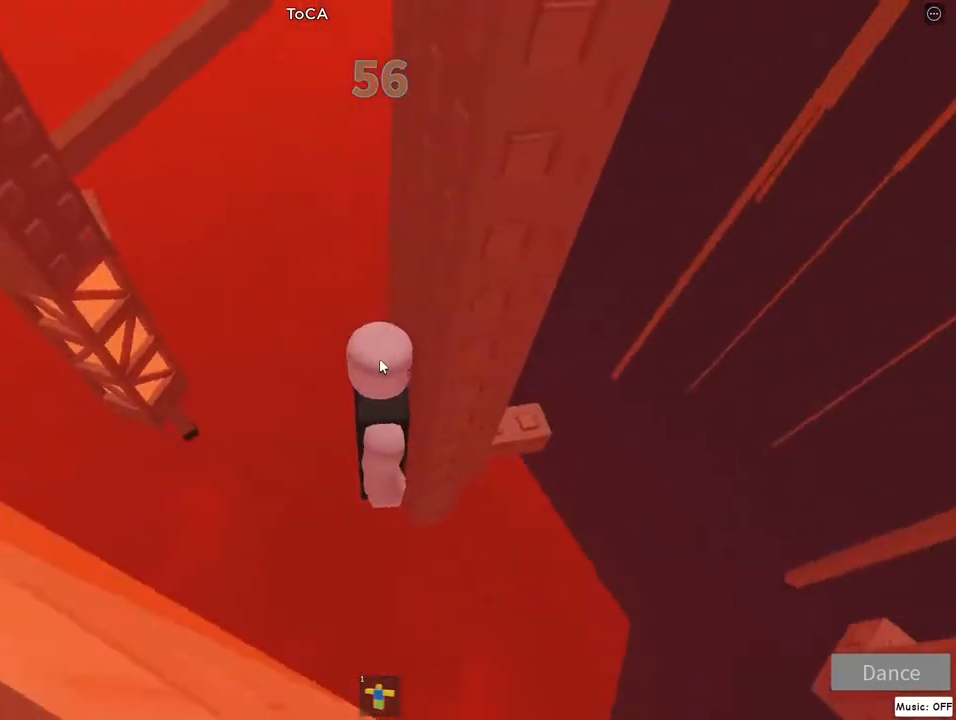
{"keys": ["d"], "mouse": ["right"], "events": [[283, "lock", "down"], [367, "lock", "up"], [433, "d", "down"]]}
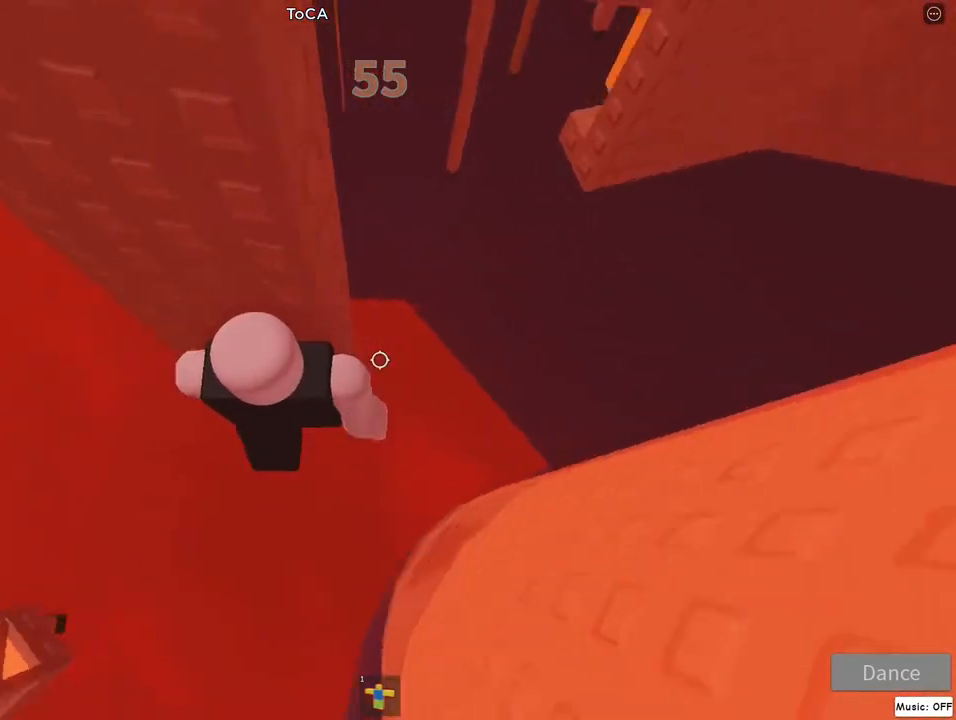
{"keys": ["d", "w"], "mouse": ["right"], "events": [[33, "jump", "down"], [217, "jump", "up"], [317, "w", "down"]]}
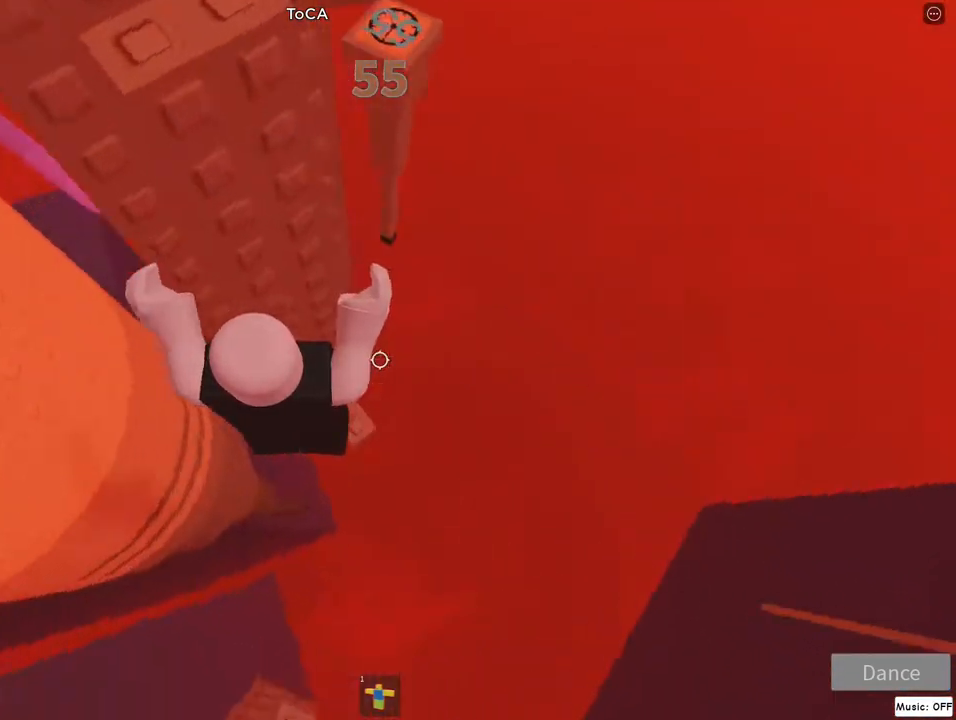
{"keys": [], "mouse": ["right"], "events": [[17, "d", "up"], [17, "w", "up"], [117, "lock", "down"], [200, "lock", "up"]]}
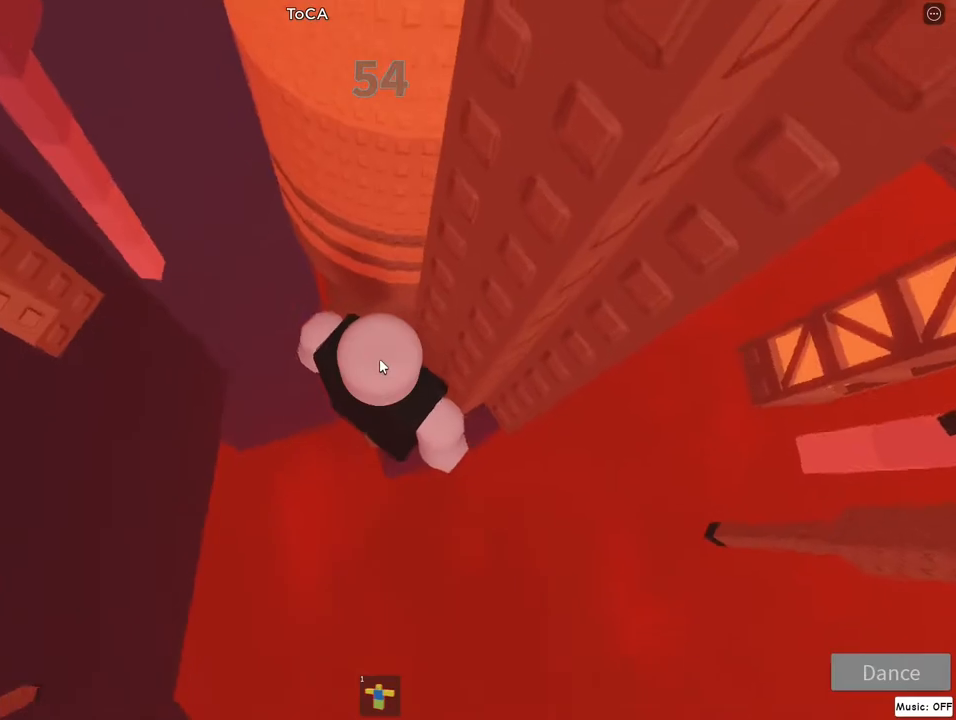
{"keys": ["a"], "mouse": ["right"], "events": [[167, "a", "down"], [183, "lock", "down"], [267, "jump", "down"], [267, "lock", "up"], [433, "jump", "up"]]}
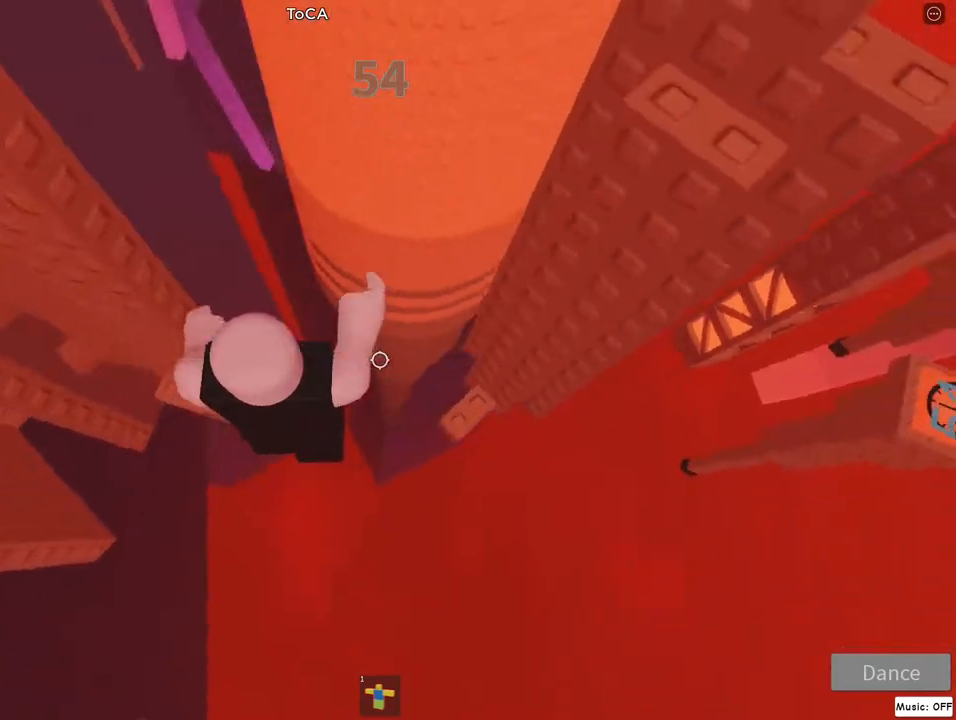
{"keys": [], "mouse": ["right"], "events": [[167, "w", "down"], [350, "a", "up"], [383, "lock", "down"], [433, "w", "up"], [467, "lock", "up"]]}
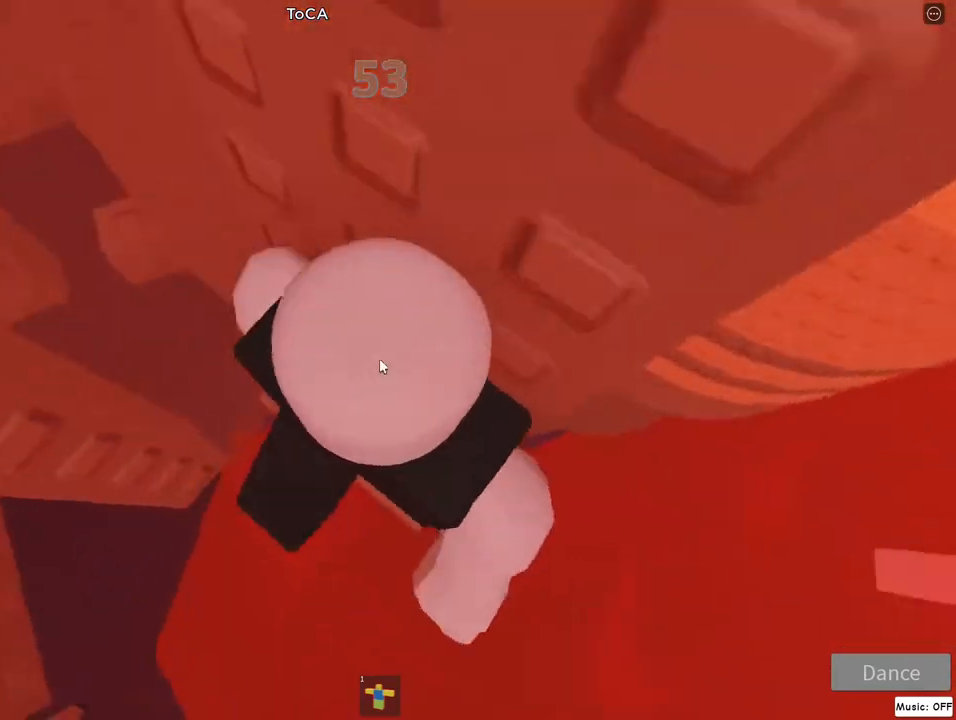
{"keys": [], "mouse": ["right"], "events": [[233, "w", "down"], [333, "w", "up"]]}
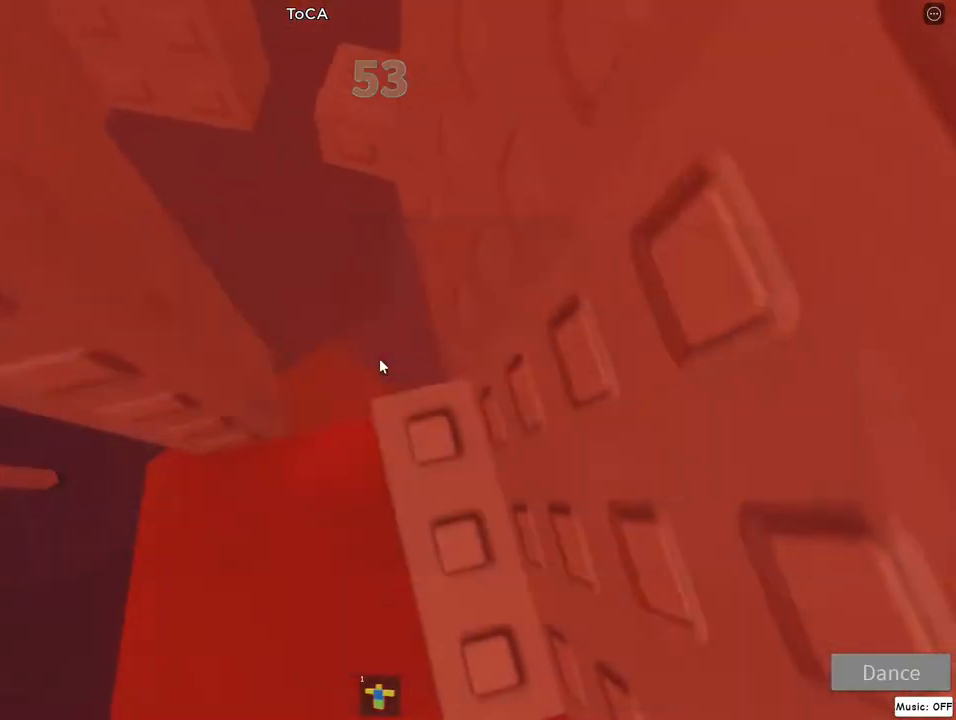
{"keys": ["a", "w"], "mouse": ["right"], "events": [[17, "a", "down"], [150, "jump", "down"], [283, "jump", "up"], [333, "w", "down"]]}
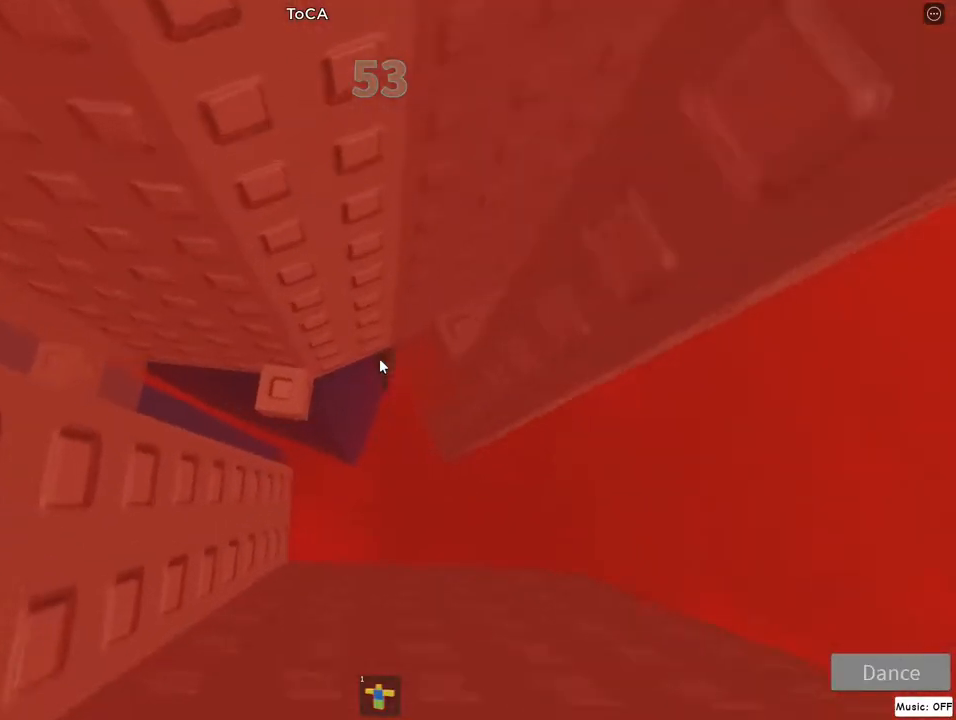
{"keys": [], "mouse": ["right"], "events": [[233, "a", "up"], [283, "w", "up"]]}
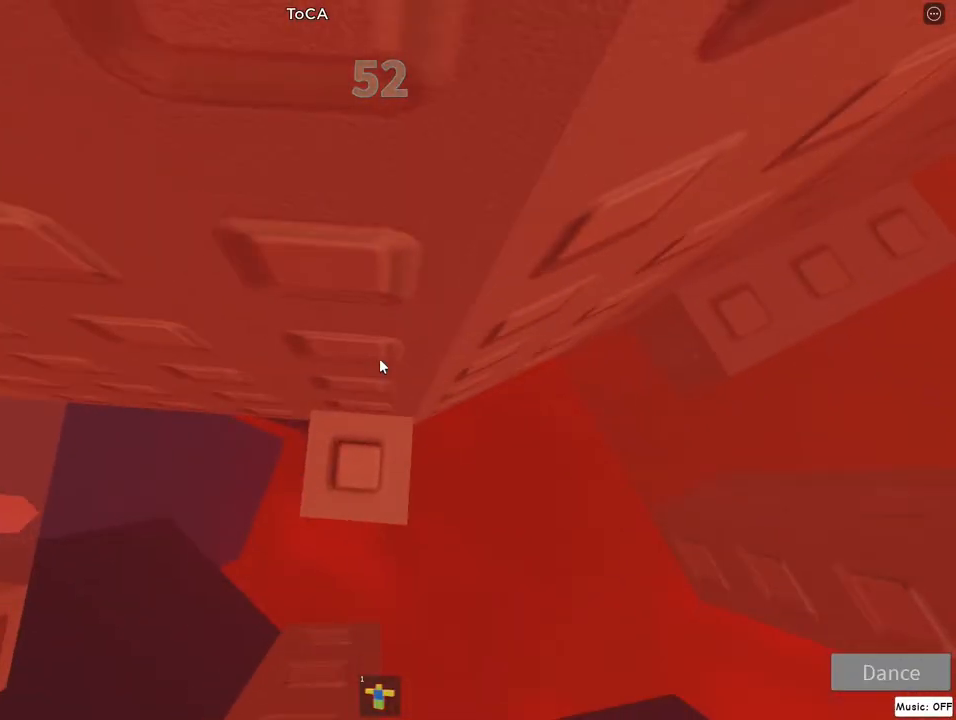
{"keys": ["w"], "mouse": ["right"], "events": [[100, "w", "down"], [167, "w", "up"], [283, "w", "down"], [383, "w", "up"], [467, "w", "down"]]}
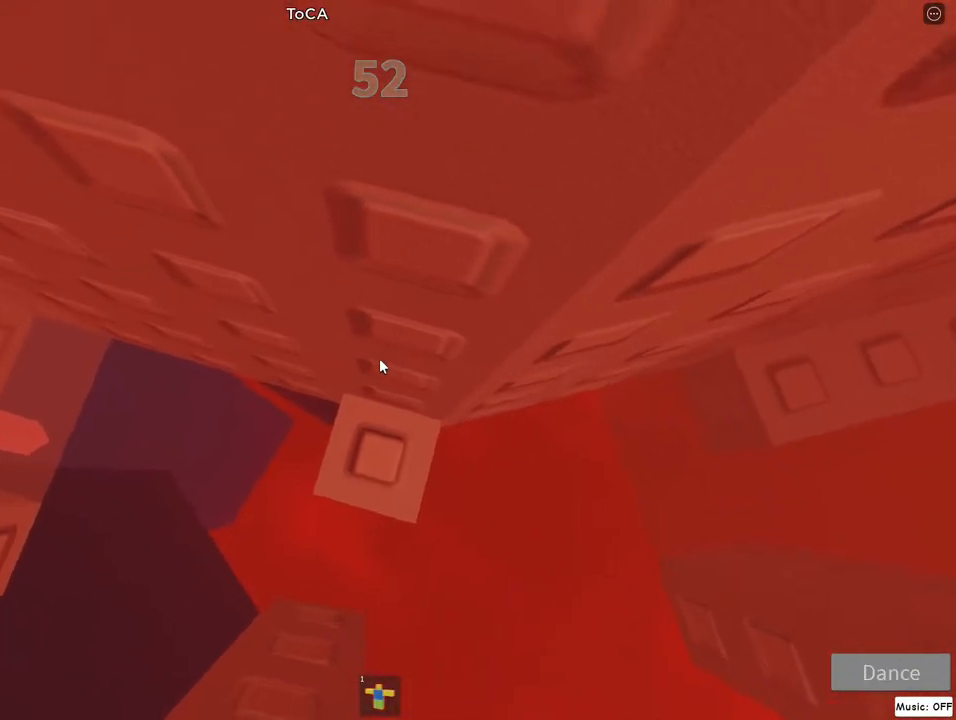
{"keys": [], "mouse": ["right"], "events": [[50, "w", "up"], [167, "w", "down"], [250, "w", "up"], [417, "w", "down"], [433, "w", "up"]]}
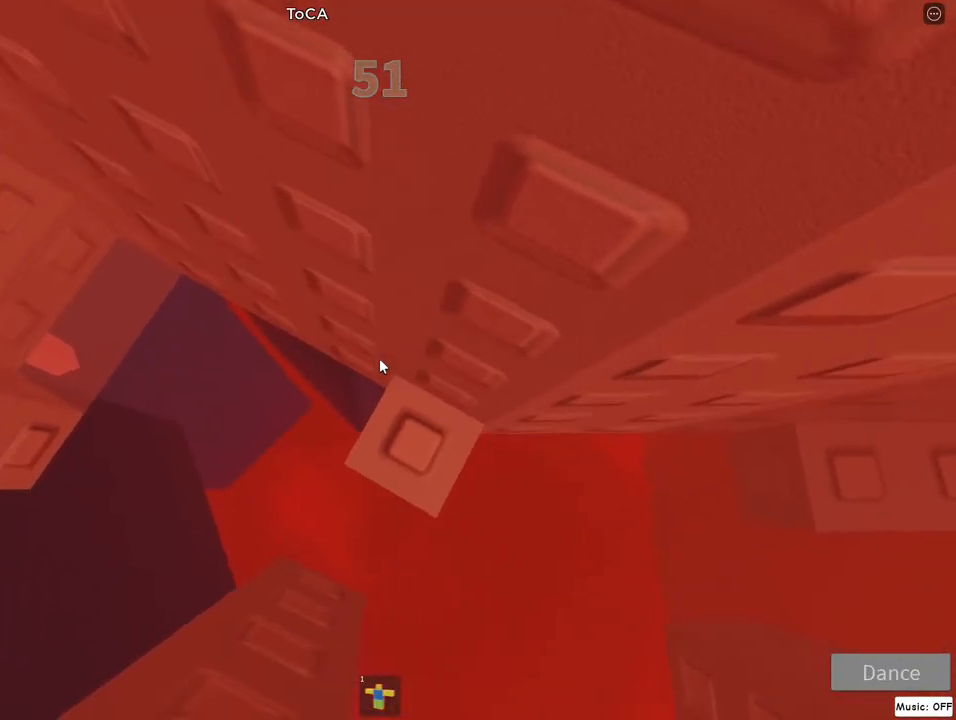
{"keys": [], "mouse": ["right"], "events": [[50, "w", "down"], [83, "w", "up"], [233, "w", "down"], [283, "w", "up"]]}
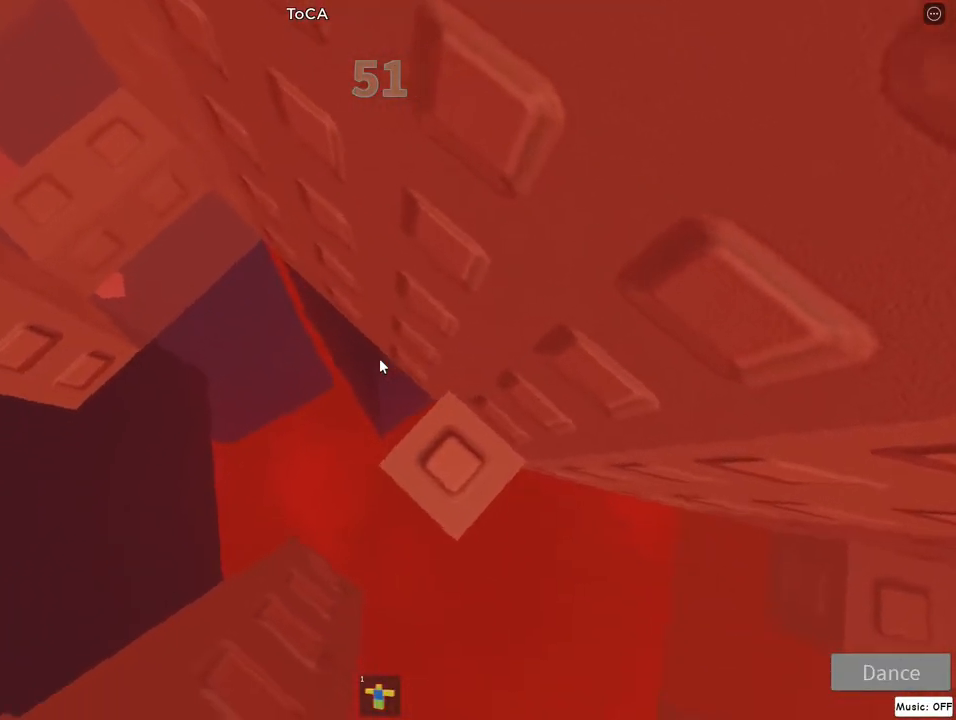
{"keys": ["a", "w"], "mouse": ["right"], "events": [[17, "a", "down"], [100, "jump", "down"], [250, "jump", "up"], [333, "w", "down"]]}
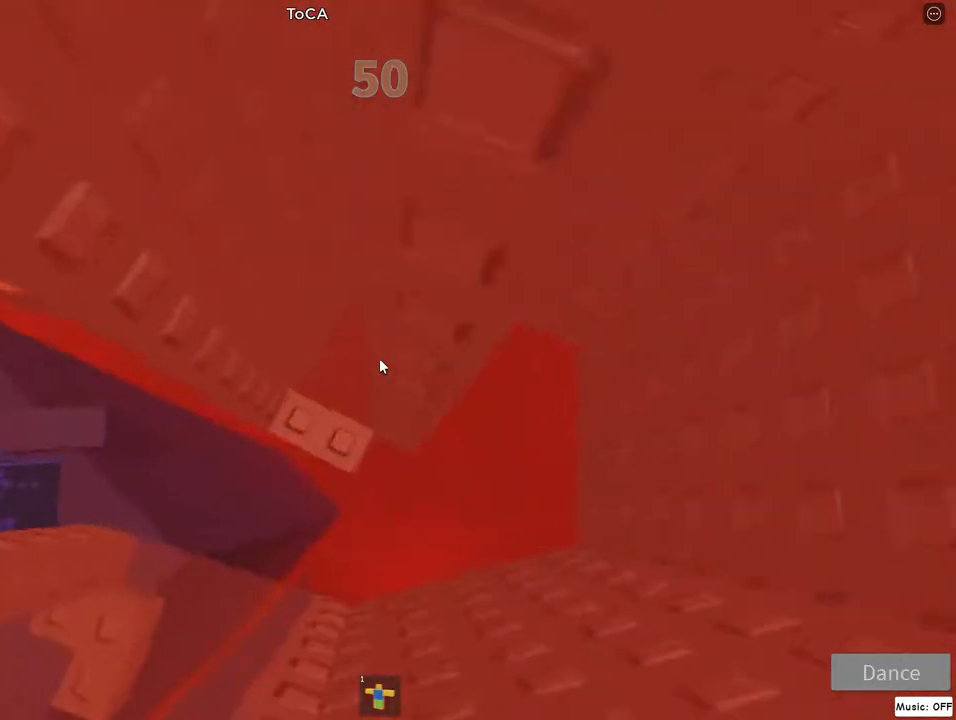
{"keys": ["a"], "mouse": [], "events": [[133, "lock", "down"], [200, "mouse_right", "up"], [250, "lock", "up"], [267, "w", "up"]]}
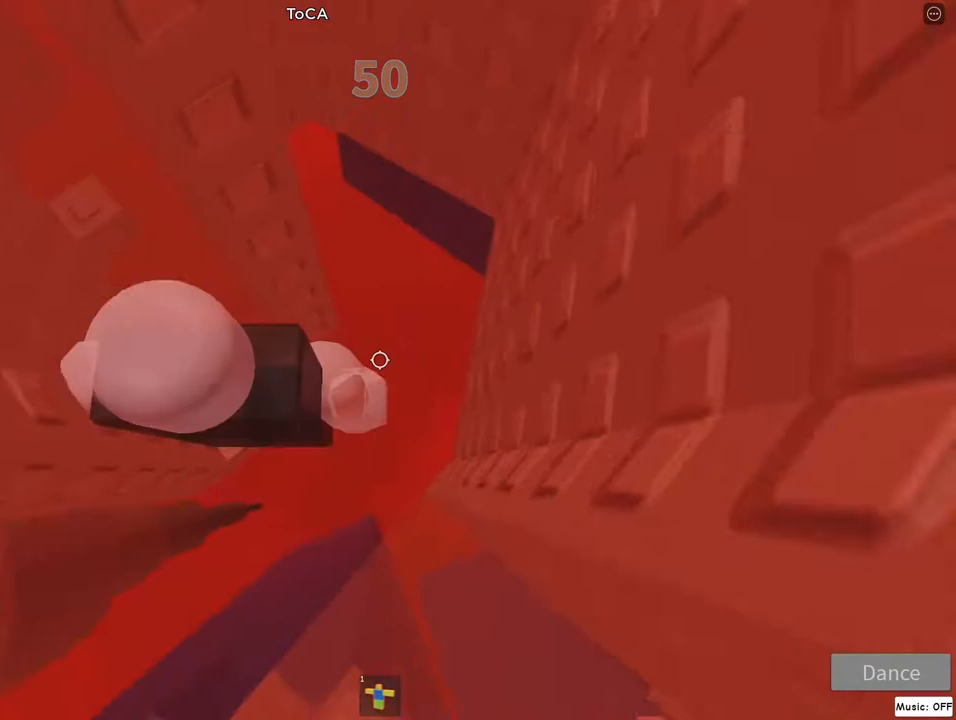
{"keys": [], "mouse": ["right"], "events": [[133, "mouse_right", "down"], [183, "s", "down"], [350, "s", "up"], [400, "a", "up"]]}
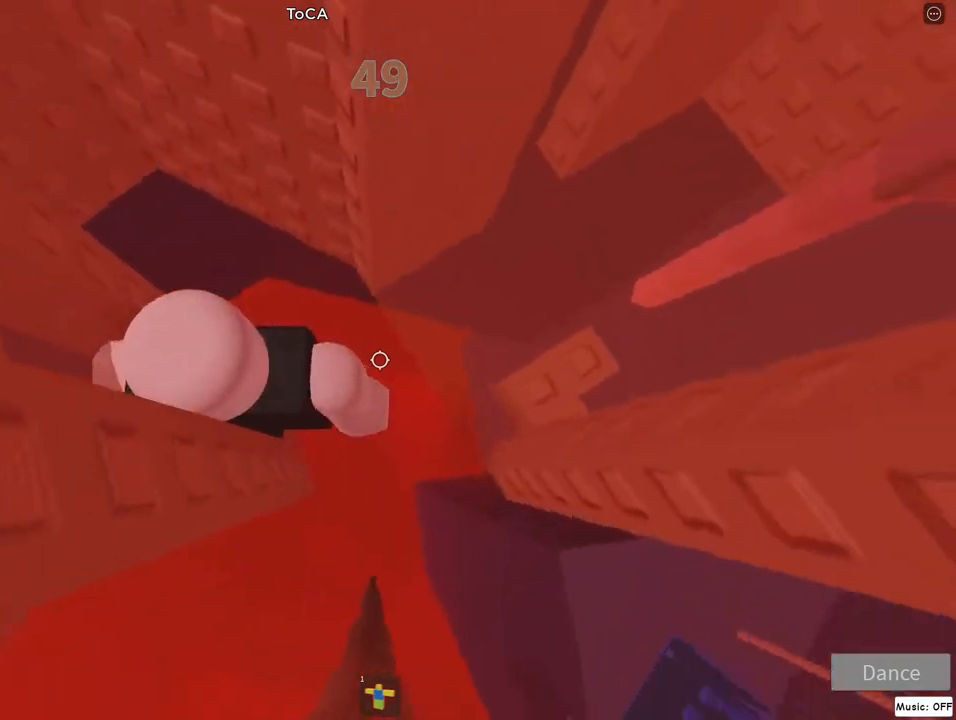
{"keys": ["d", "jump"], "mouse": ["right"], "events": [[283, "d", "down"], [400, "jump", "down"]]}
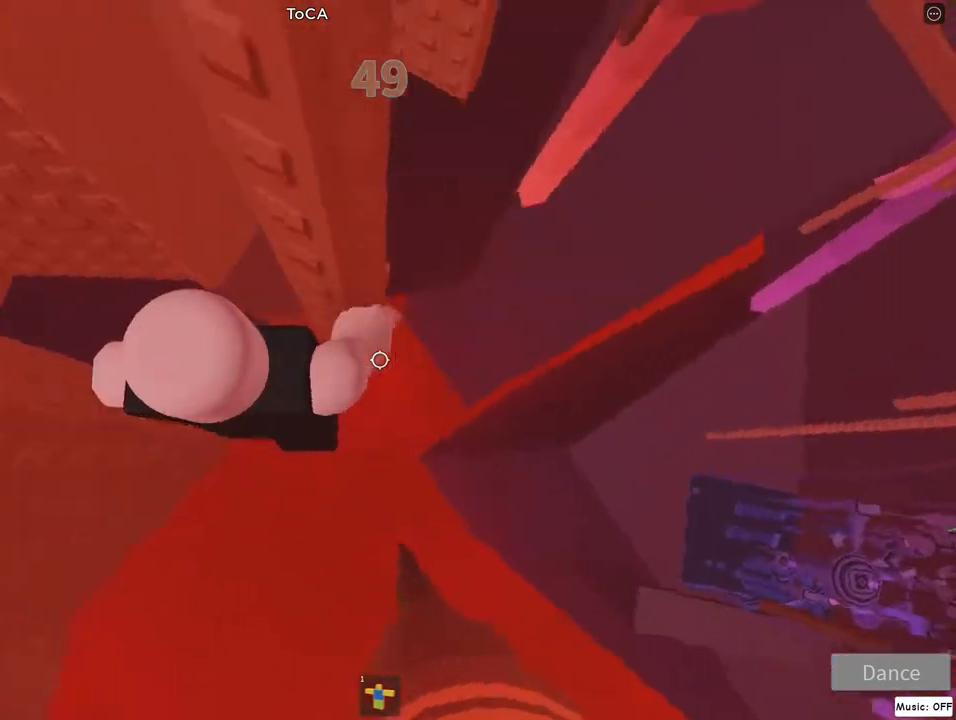
{"keys": [], "mouse": ["right"], "events": [[67, "jump", "up"], [183, "w", "down"], [350, "d", "up"], [400, "w", "up"]]}
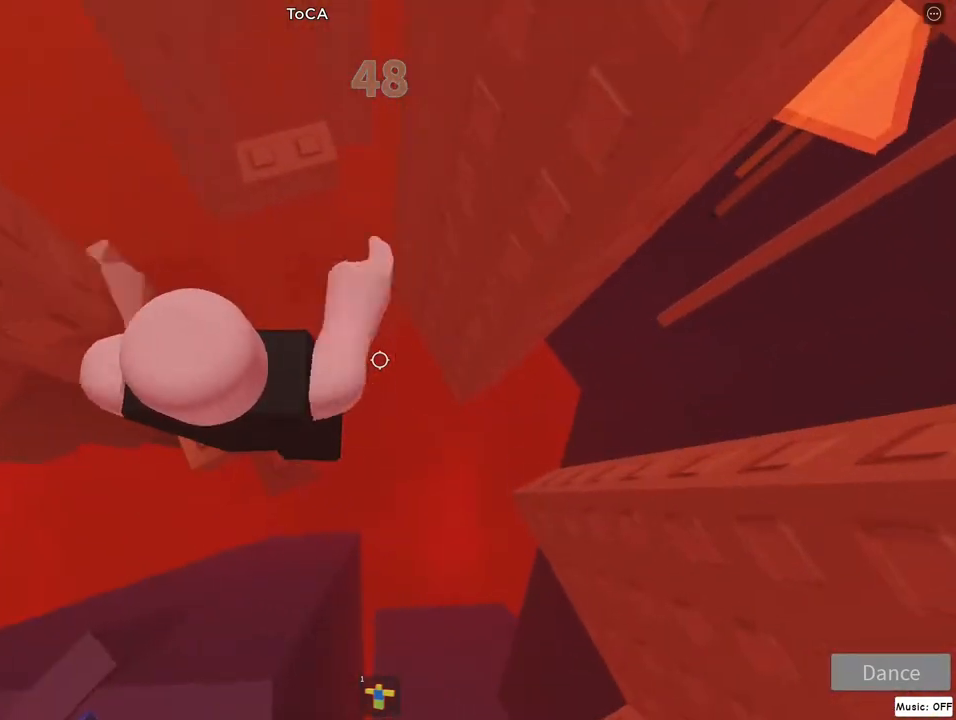
{"keys": [], "mouse": ["right"], "events": [[183, "jump", "down"], [217, "d", "down"], [217, "s", "down"], [267, "d", "up"], [267, "jump", "up"], [283, "s", "up"]]}
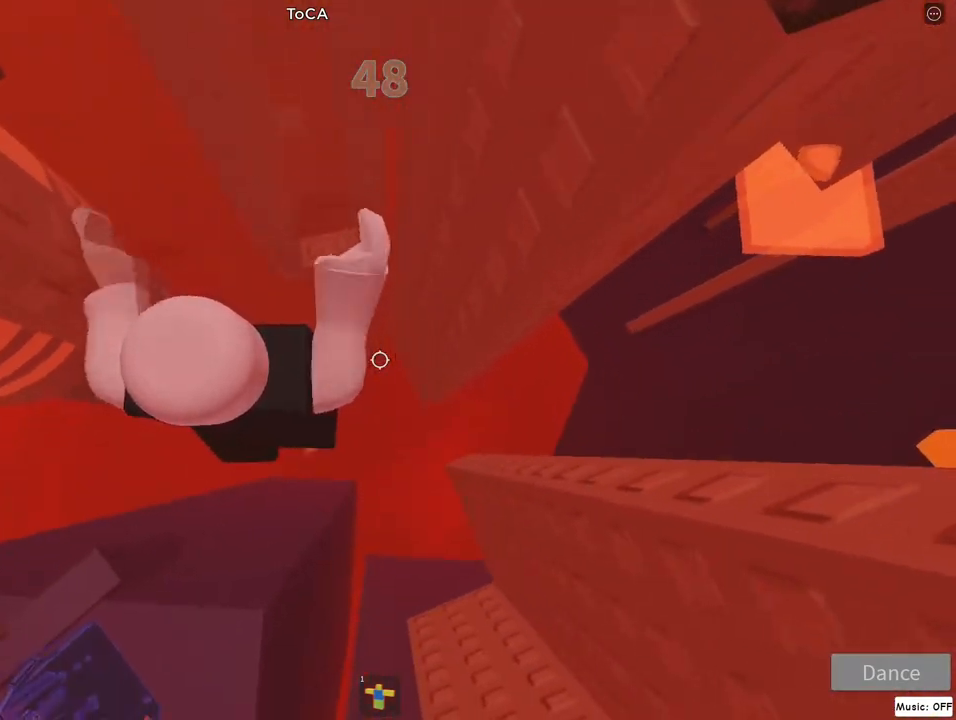
{"keys": [], "mouse": ["right"], "events": [[317, "lock", "down"], [383, "lock", "up"]]}
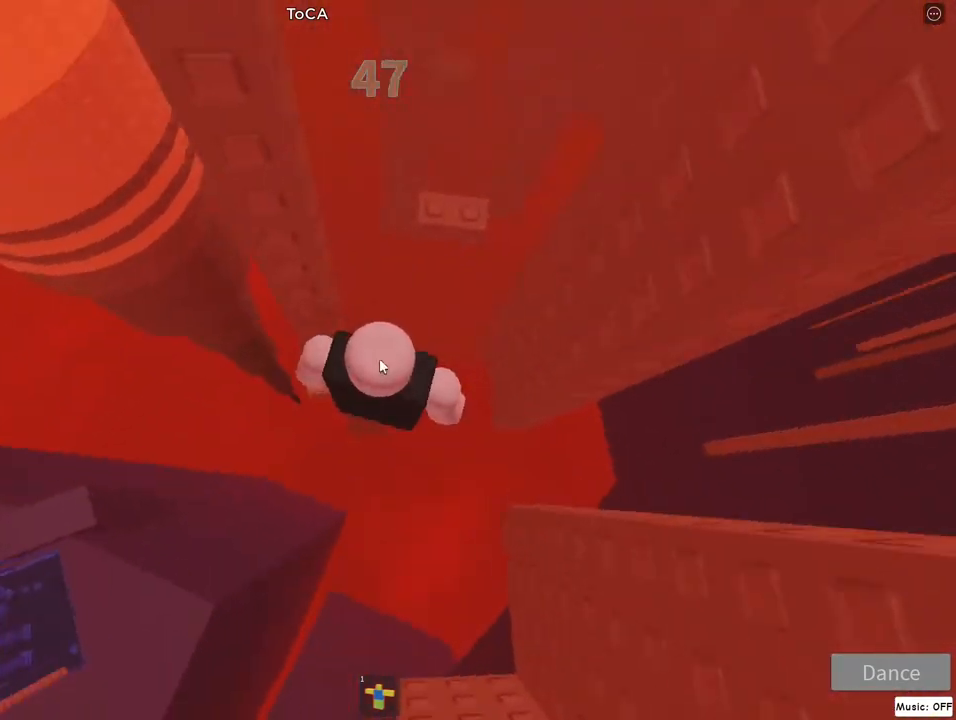
{"keys": [], "mouse": ["right"], "events": [[400, "lock", "down"], [500, "lock", "up"]]}
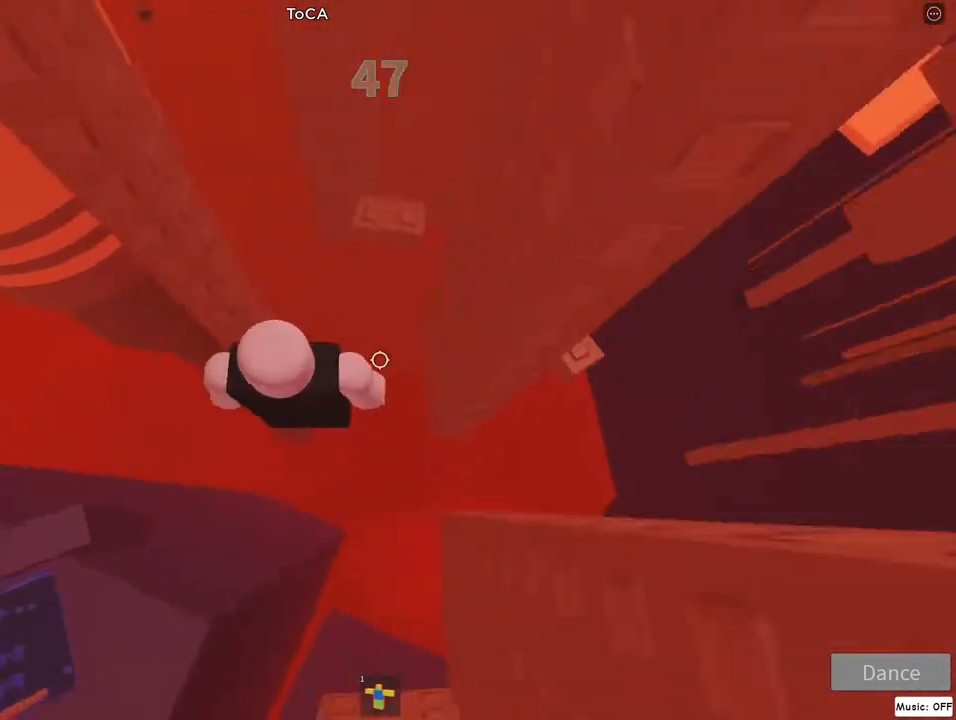
{"keys": ["d"], "mouse": ["right"], "events": [[433, "d", "down"]]}